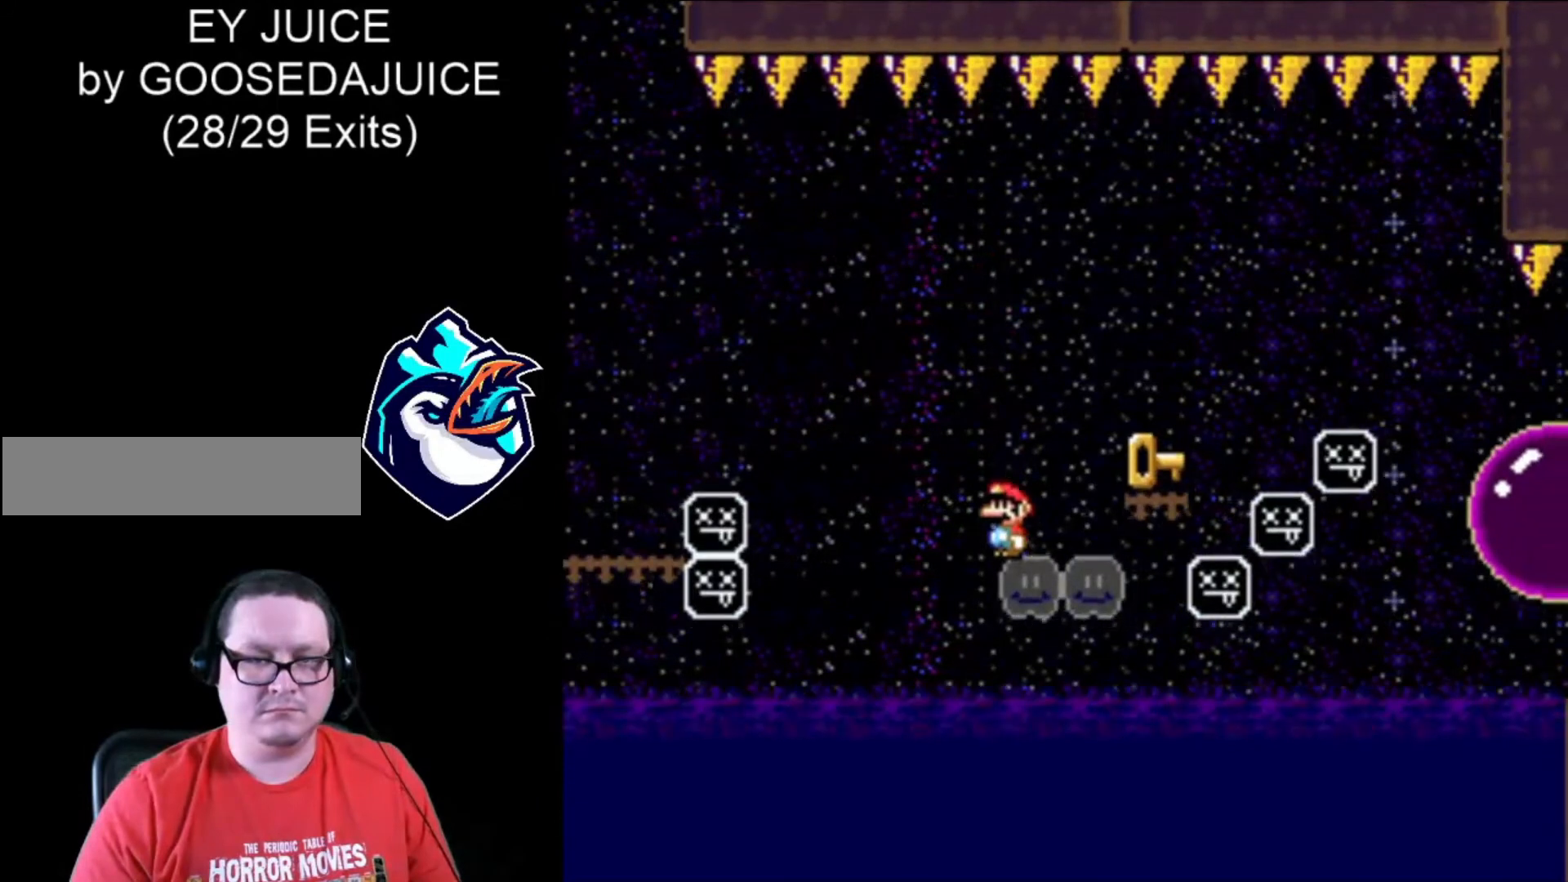
Gameplay with a controller (Nintendo layout); each line is a JSON object with the inputs held at the frame after it. "events" lists button and stick changes between this image and that frame as [ms after this image, input, new state], when the widget could be followed in between. Not read: L3 R3.
{"buttons": ["X", "DPAD_RIGHT"], "events": [[80, "L1", "up"]]}
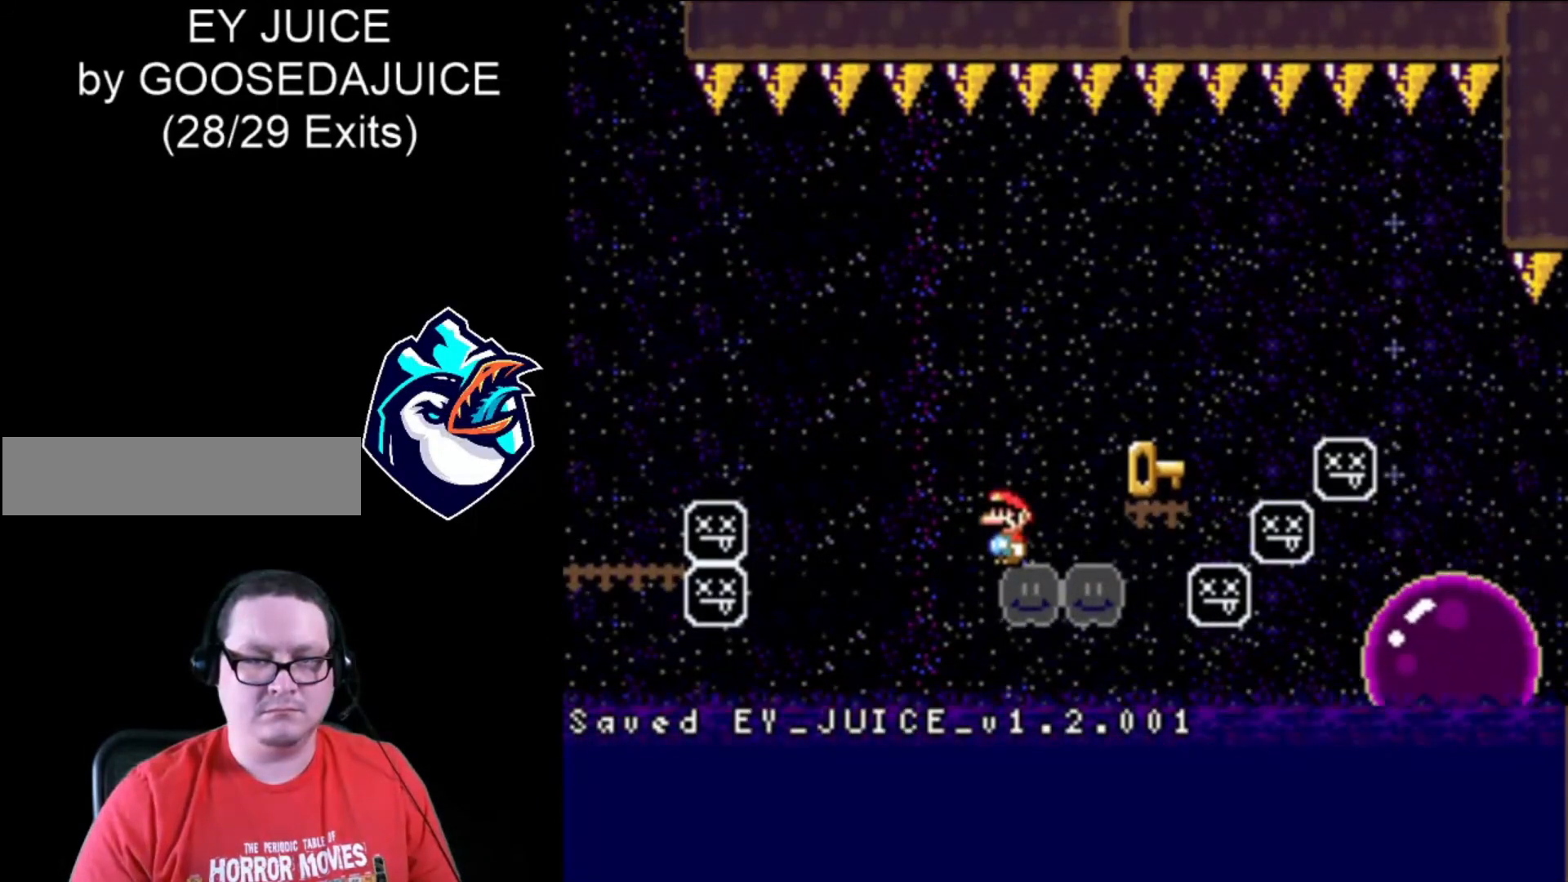
{"buttons": ["X", "DPAD_RIGHT"], "events": []}
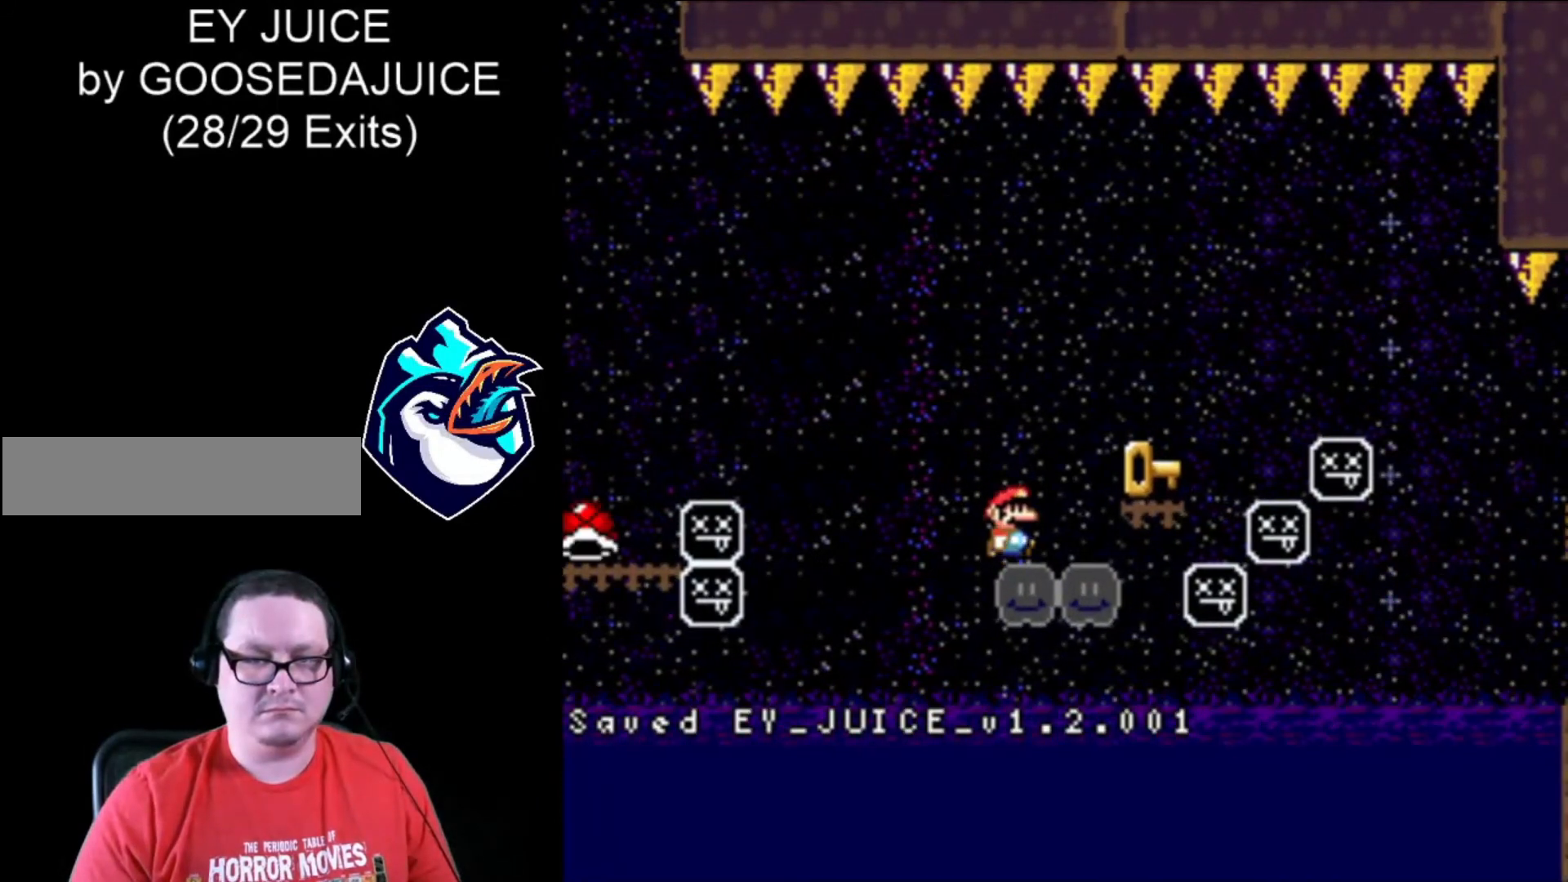
{"buttons": ["B", "X", "DPAD_RIGHT"], "events": [[320, "B", "down"]]}
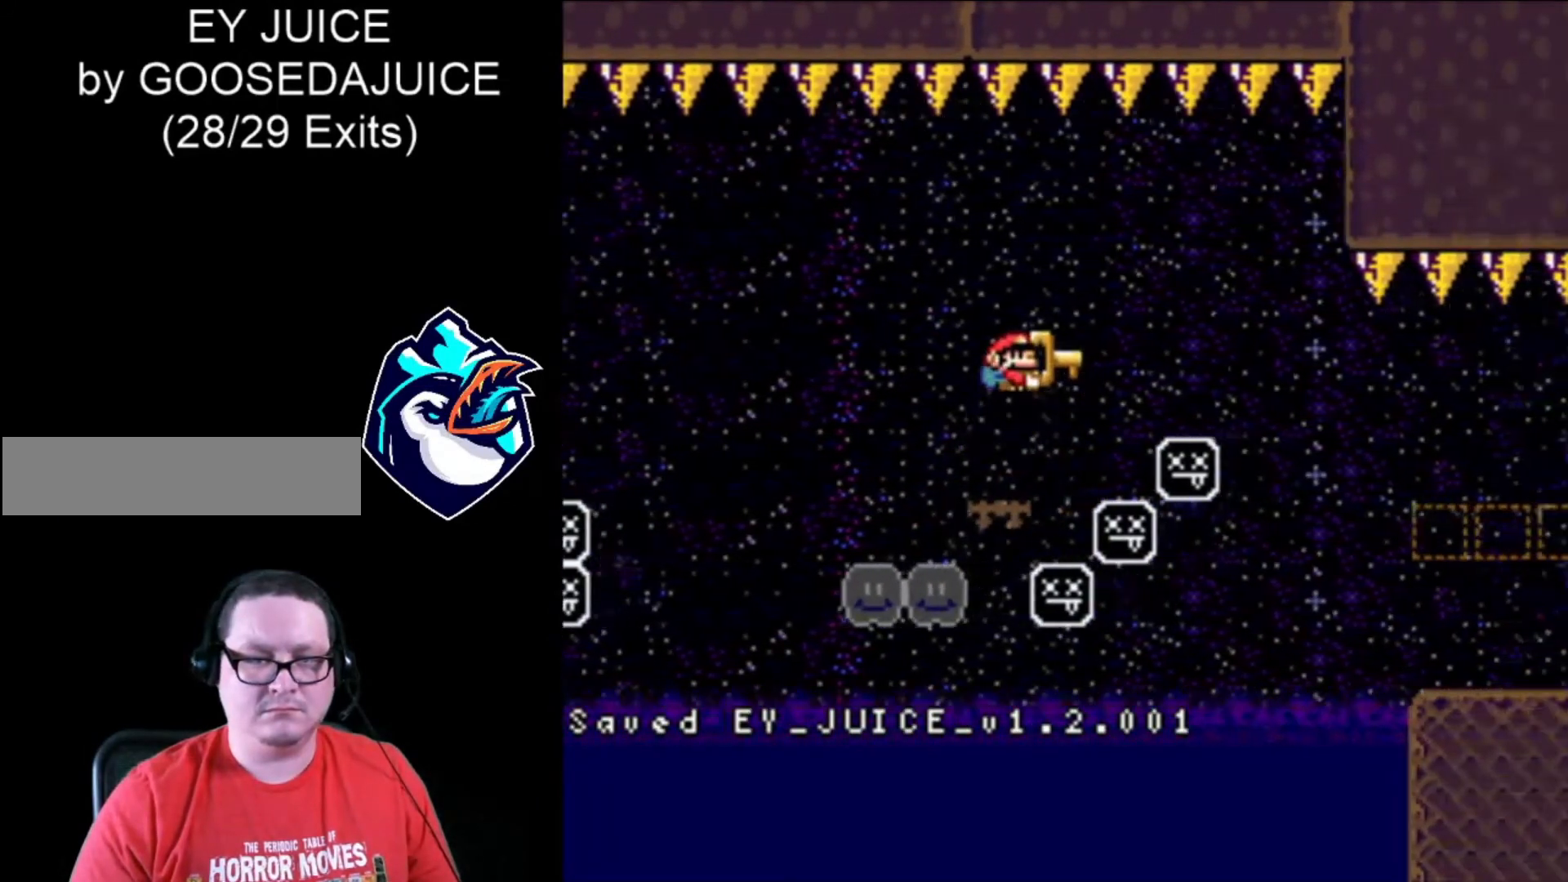
{"buttons": ["X", "DPAD_RIGHT"], "events": [[280, "B", "up"]]}
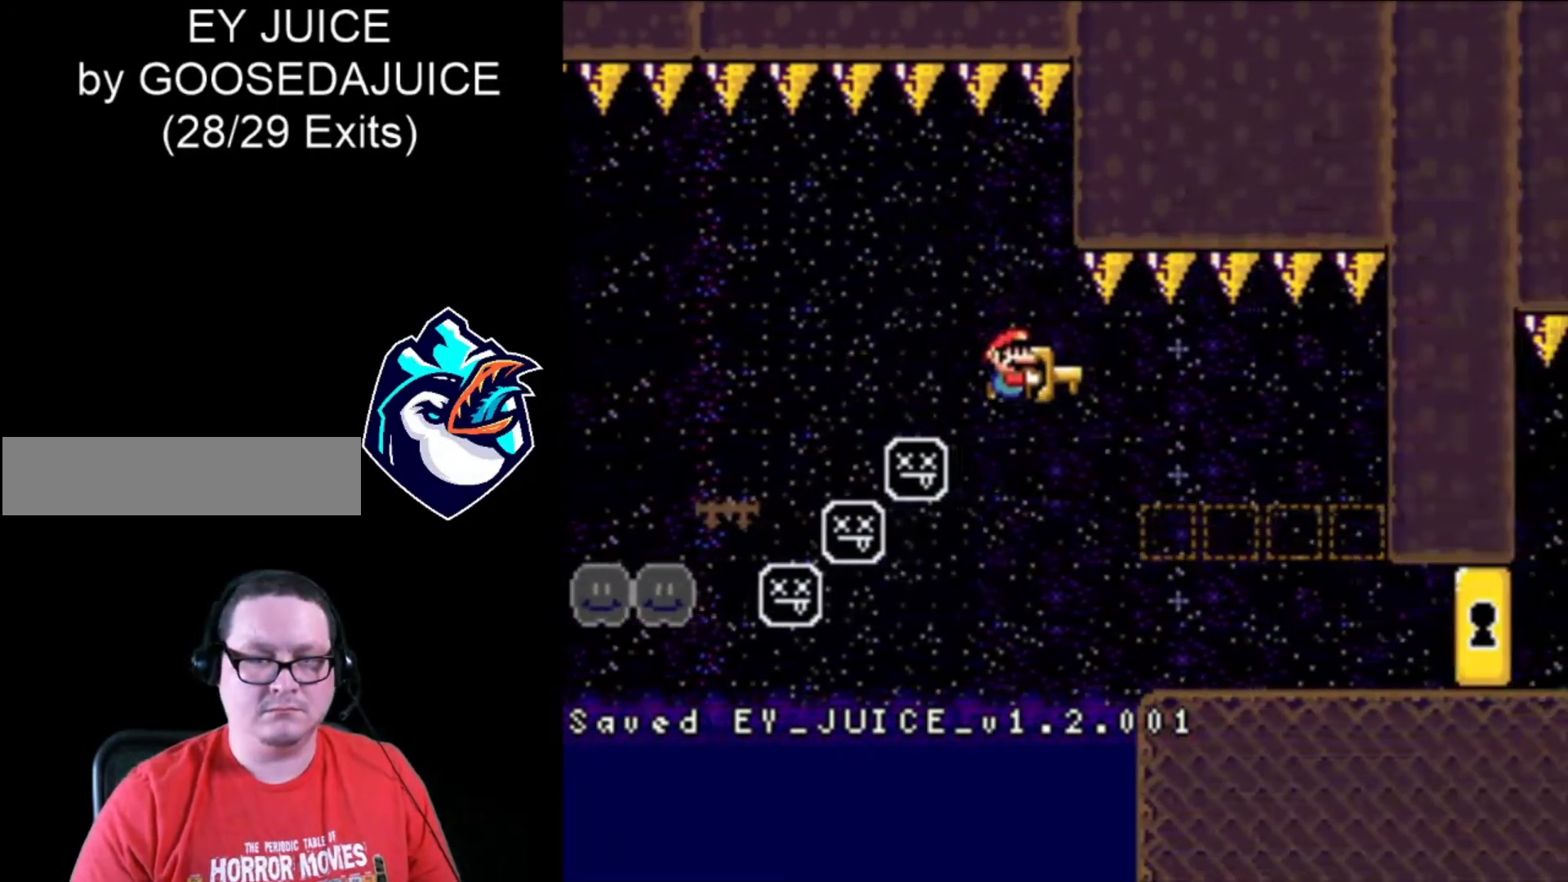
{"buttons": ["X", "DPAD_RIGHT"], "events": [[320, "DPAD_LEFT", "down"], [400, "DPAD_LEFT", "up"]]}
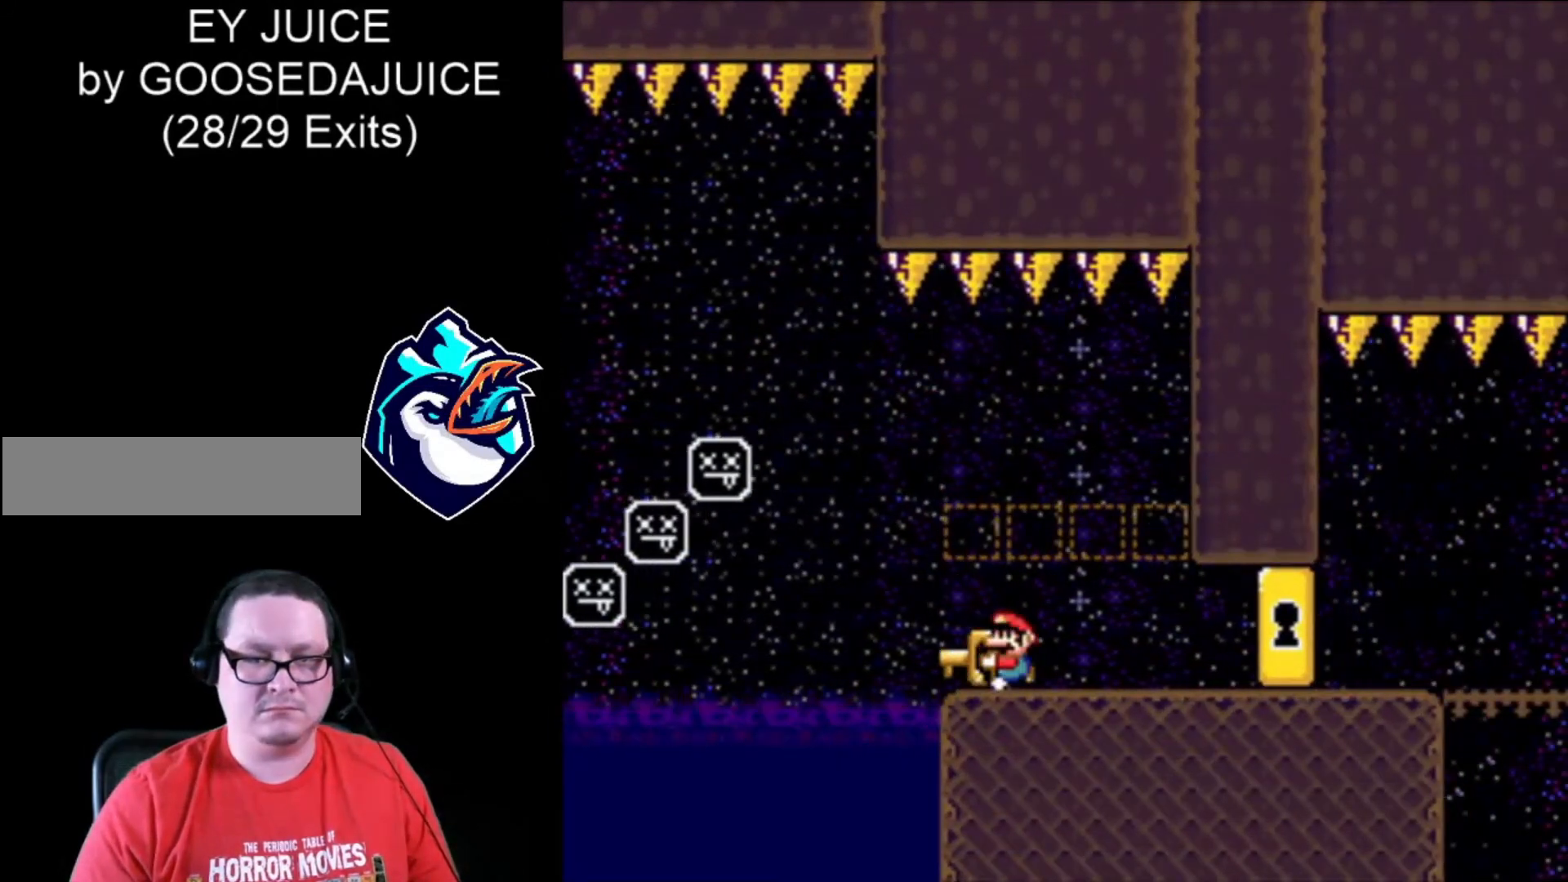
{"buttons": ["X", "DPAD_RIGHT"], "events": []}
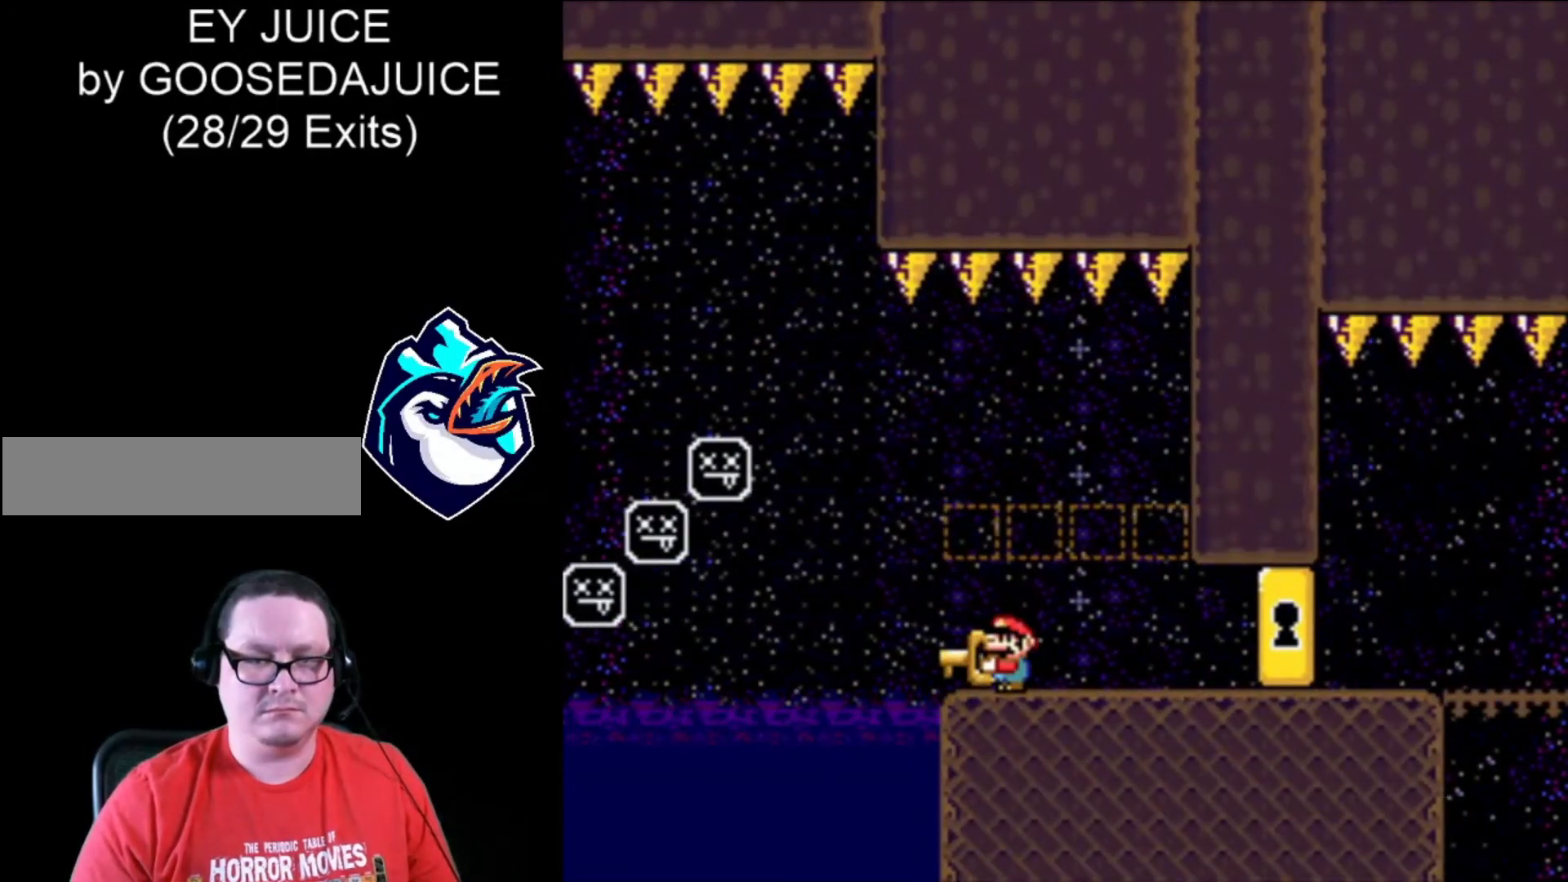
{"buttons": ["X", "DPAD_RIGHT"], "events": []}
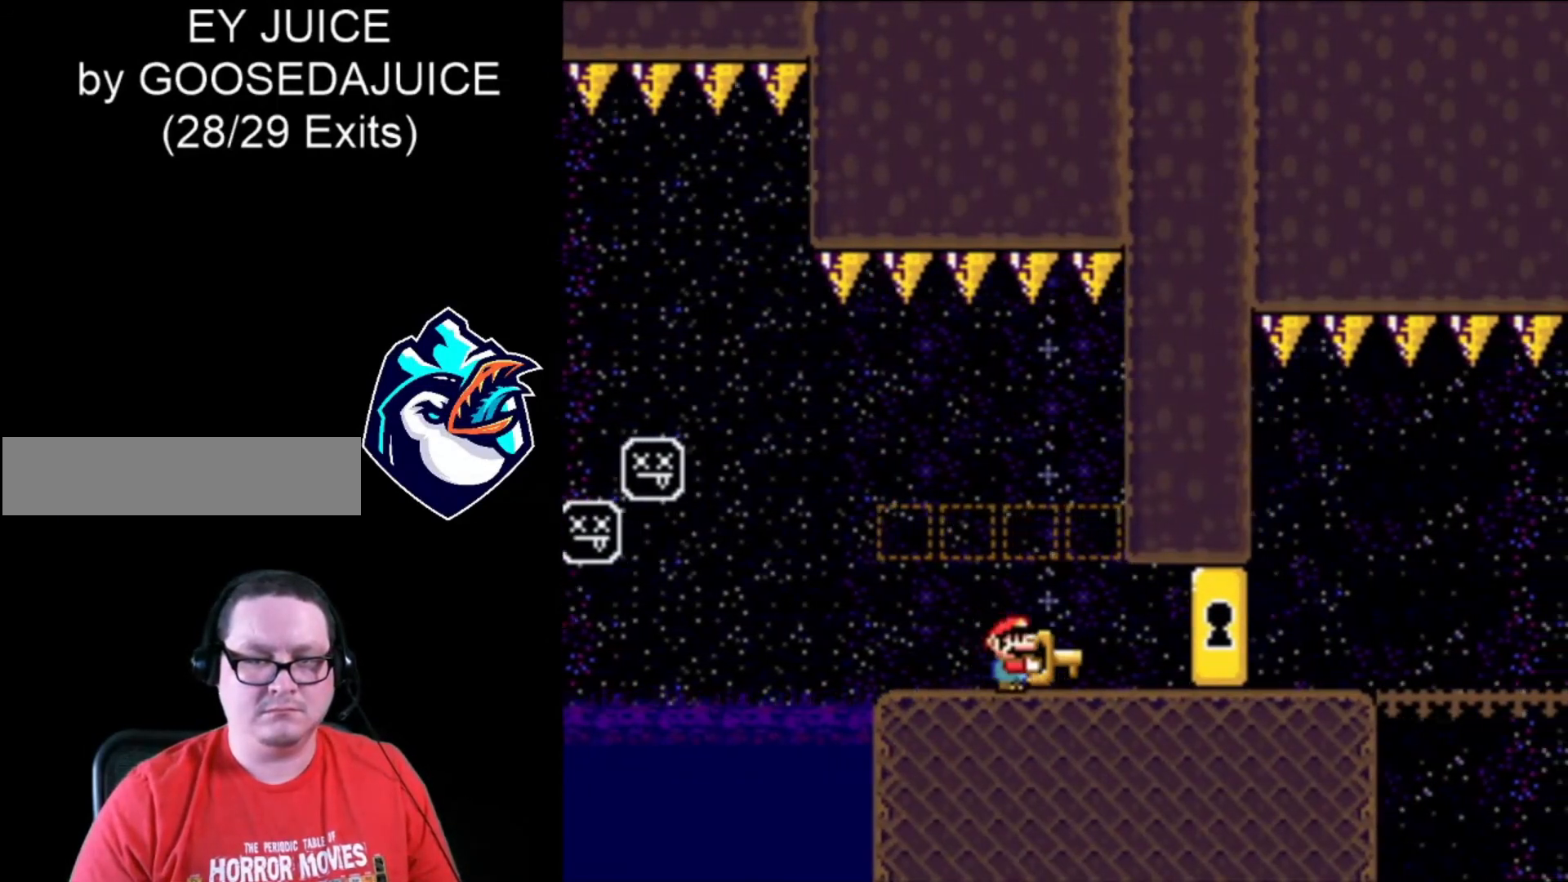
{"buttons": ["X", "DPAD_RIGHT"], "events": [[320, "DPAD_LEFT", "down"], [480, "DPAD_LEFT", "up"]]}
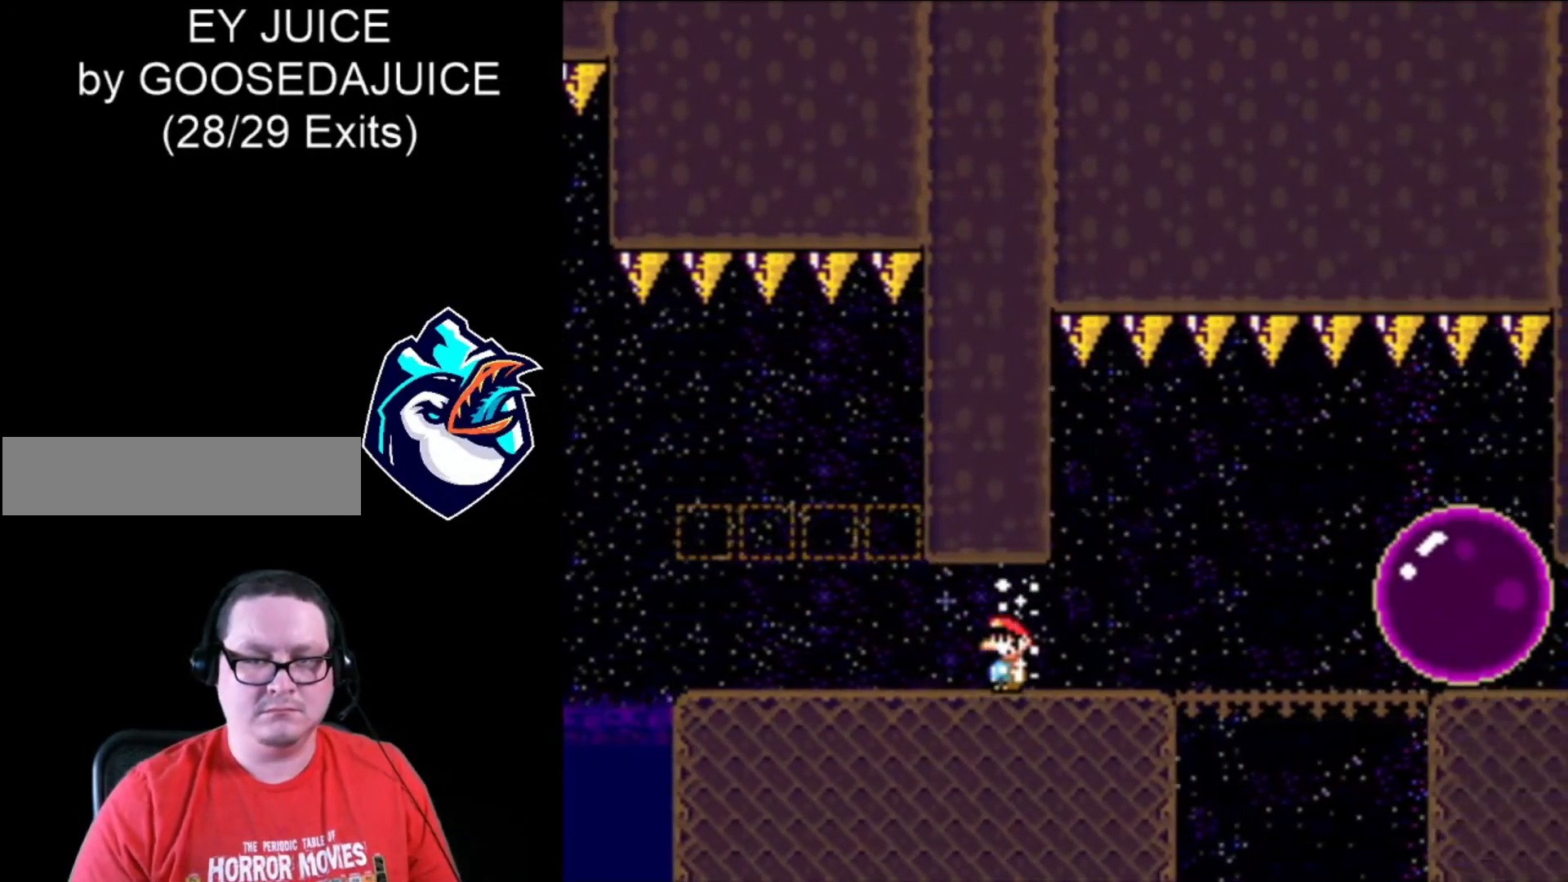
{"buttons": ["A", "X", "DPAD_RIGHT"], "events": [[440, "A", "down"]]}
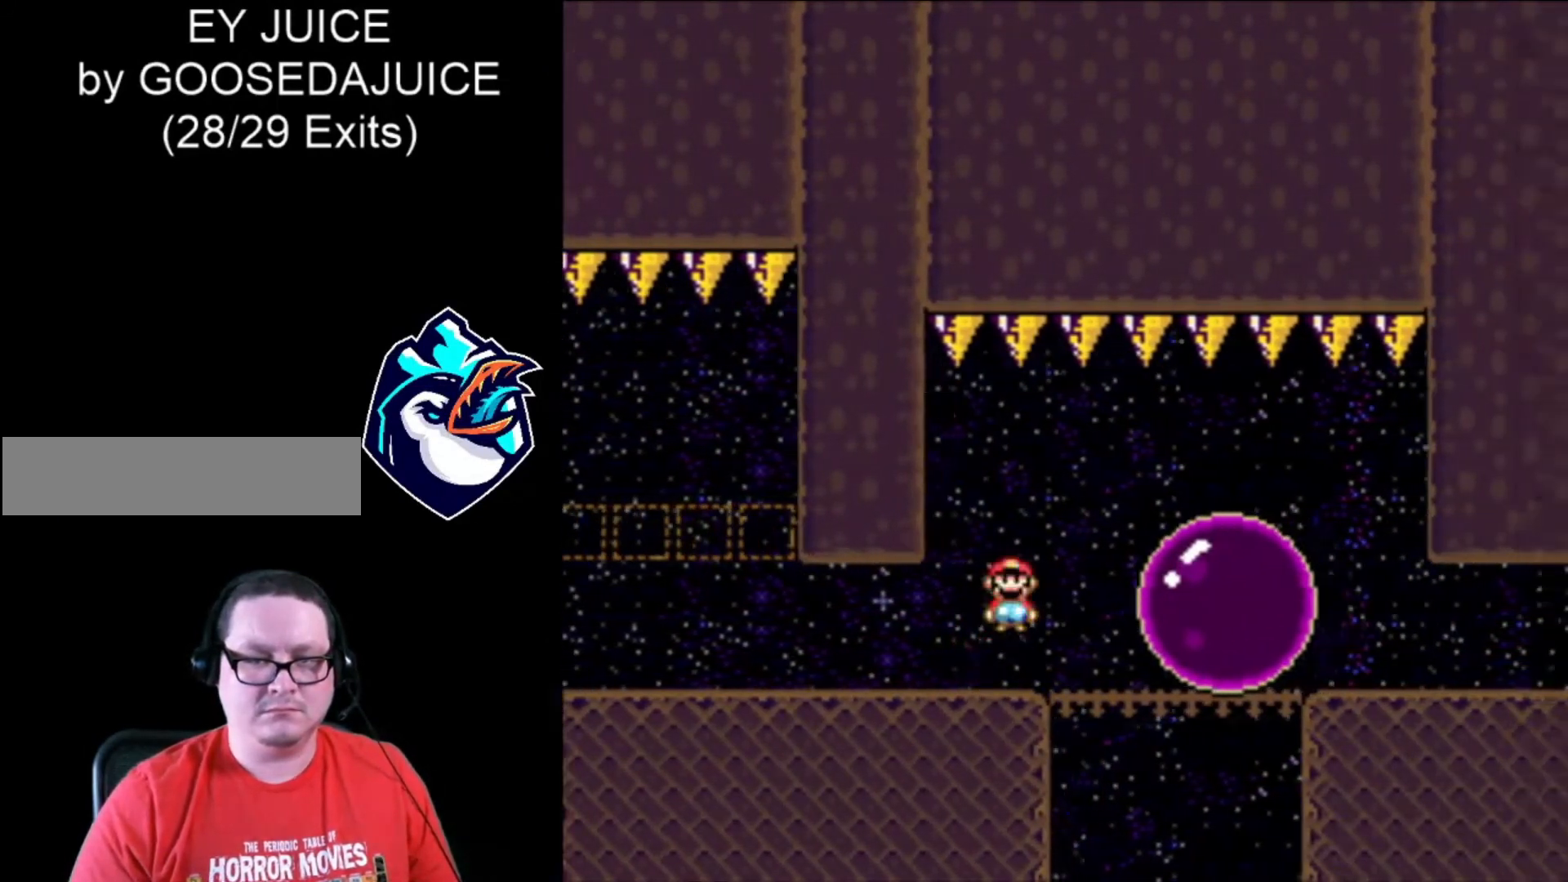
{"buttons": ["X", "DPAD_RIGHT"], "events": [[200, "A", "up"]]}
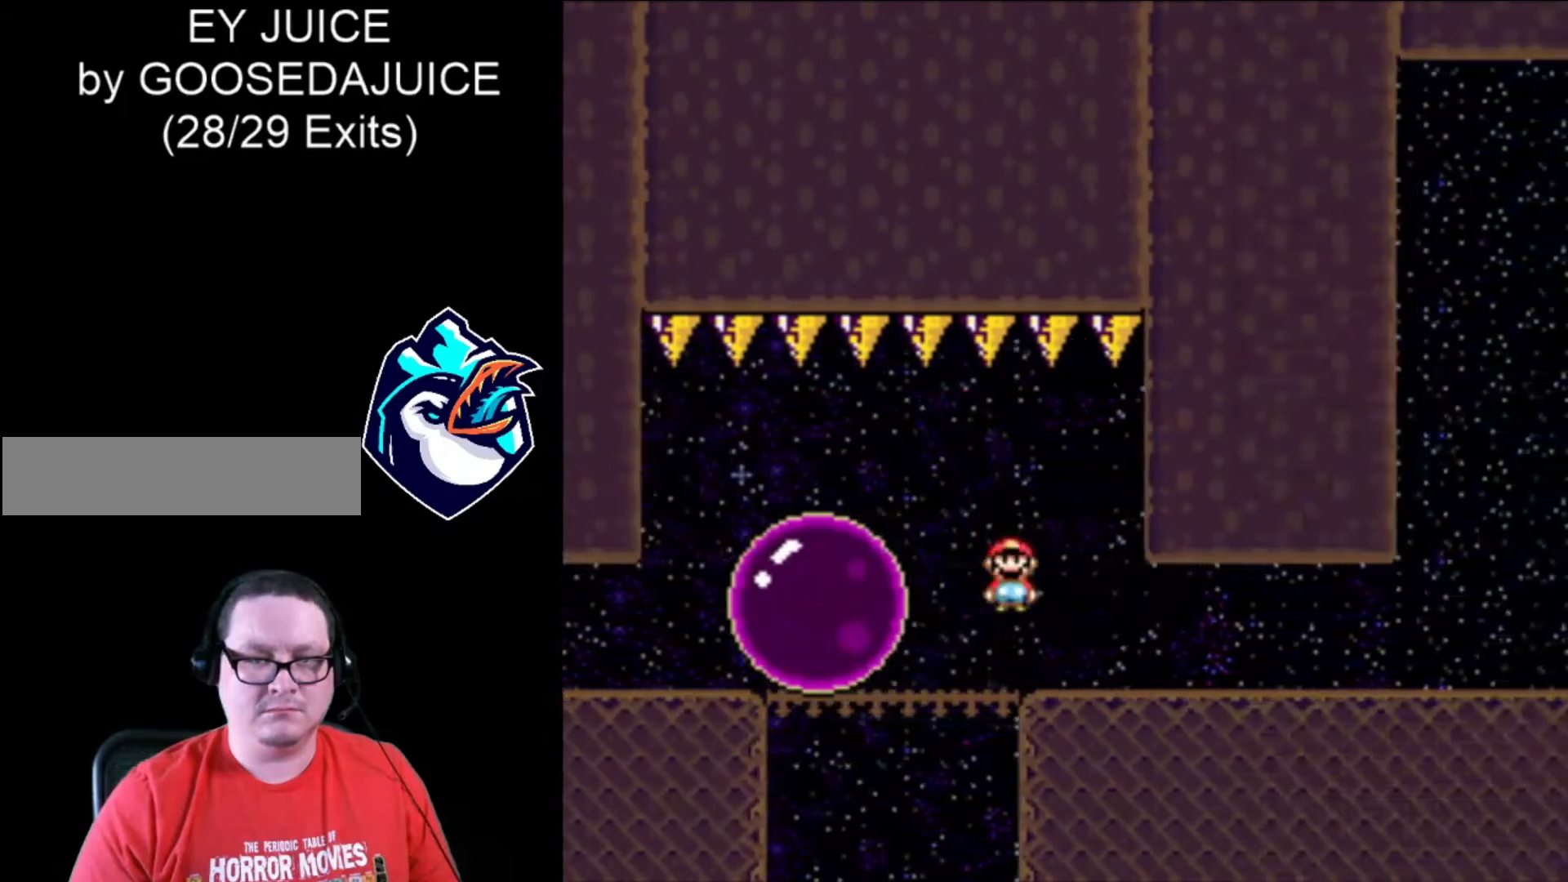
{"buttons": ["X", "DPAD_RIGHT"], "events": [[240, "A", "down"], [320, "A", "up"]]}
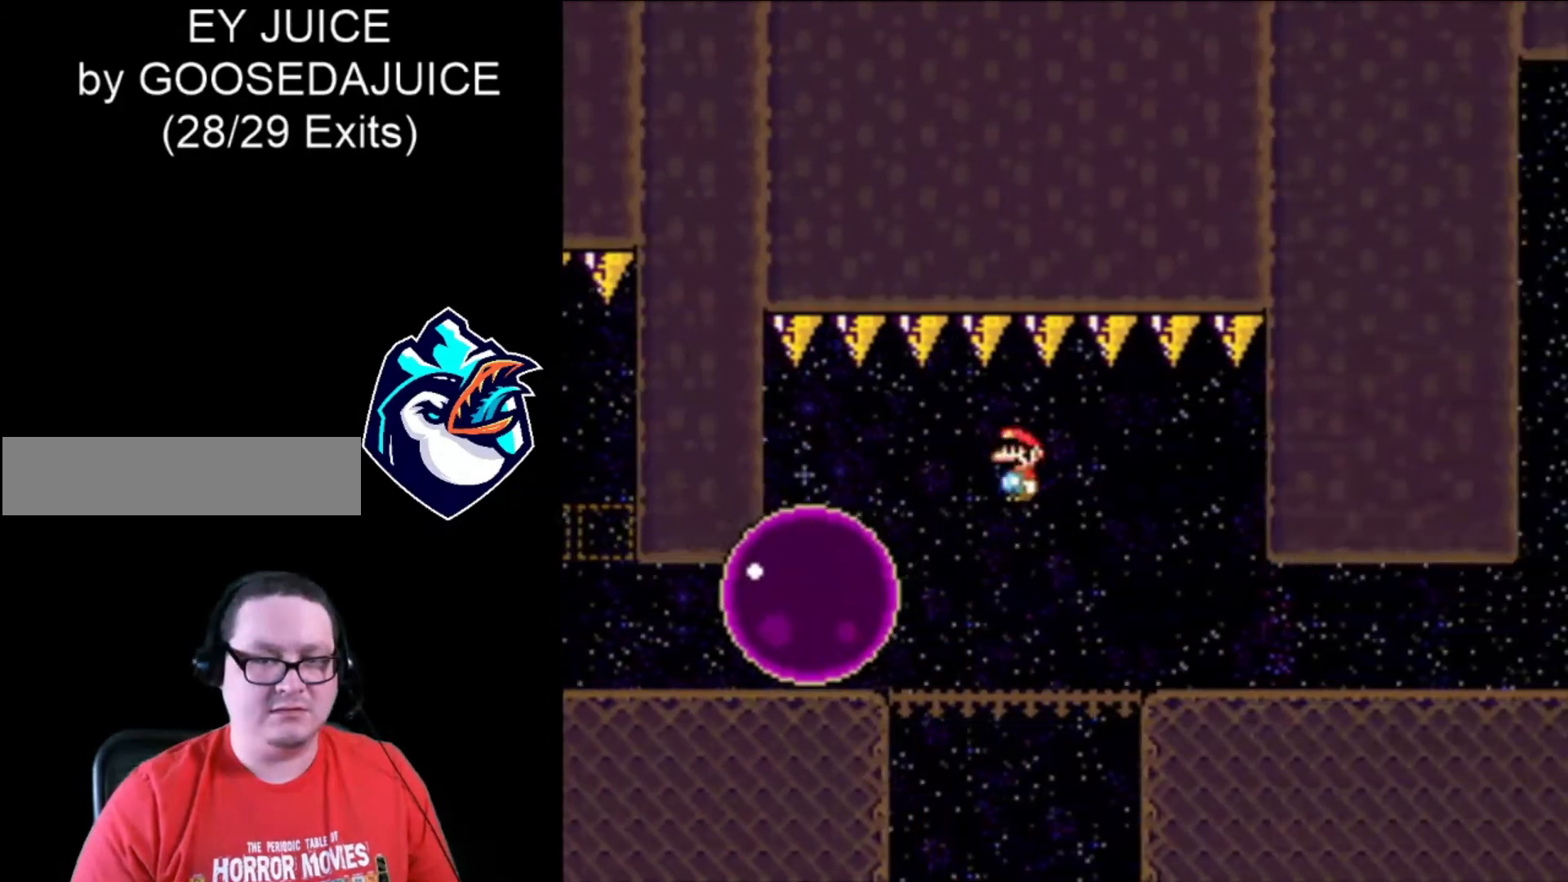
{"buttons": ["X", "DPAD_RIGHT"], "events": []}
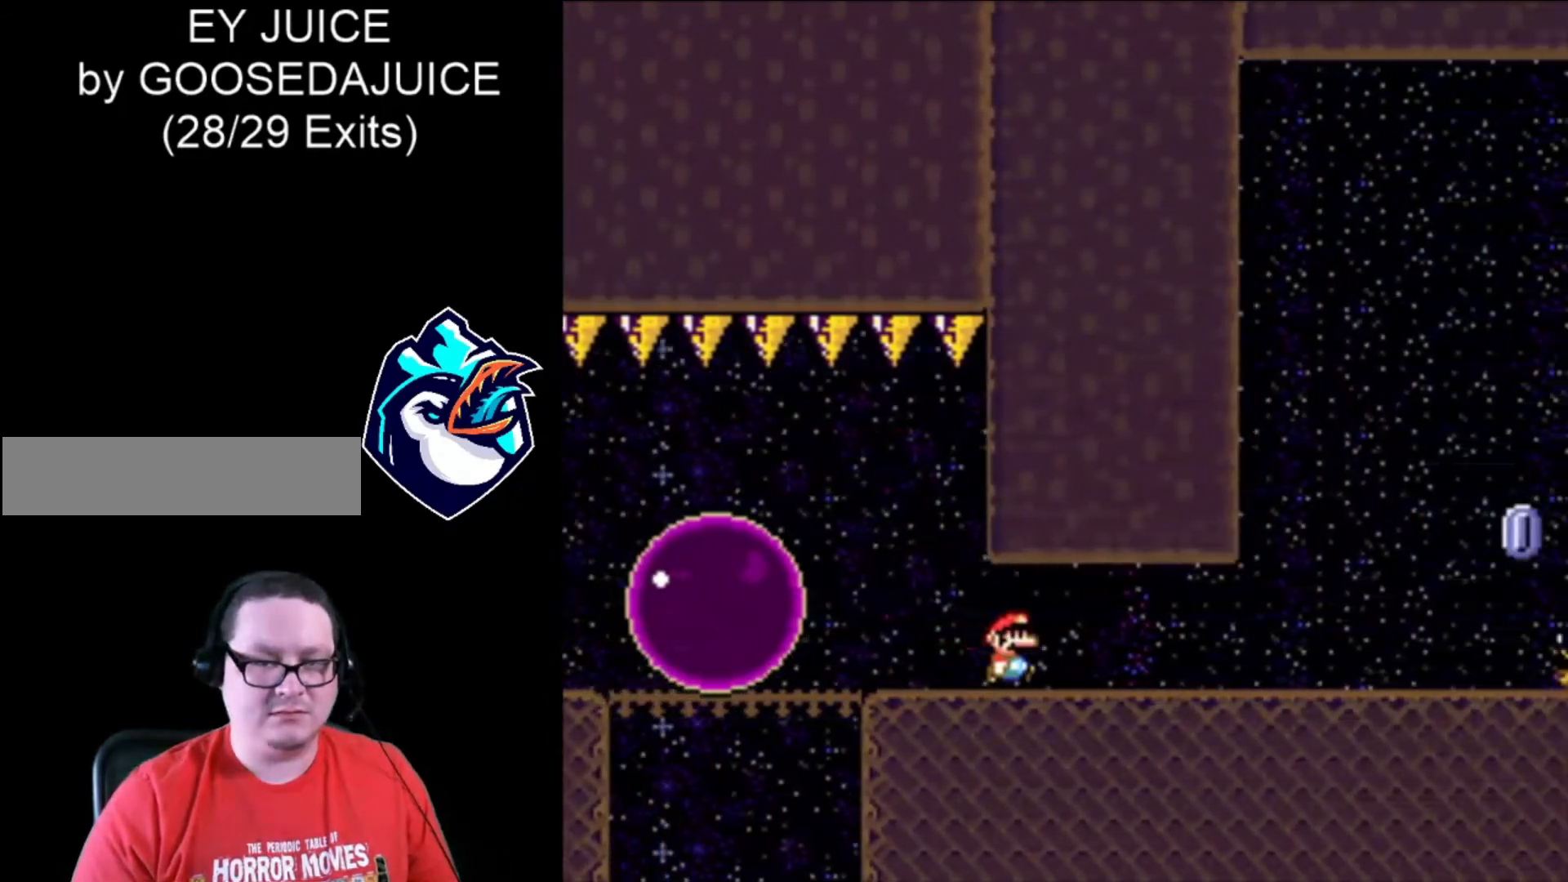
{"buttons": ["X", "DPAD_RIGHT"], "events": []}
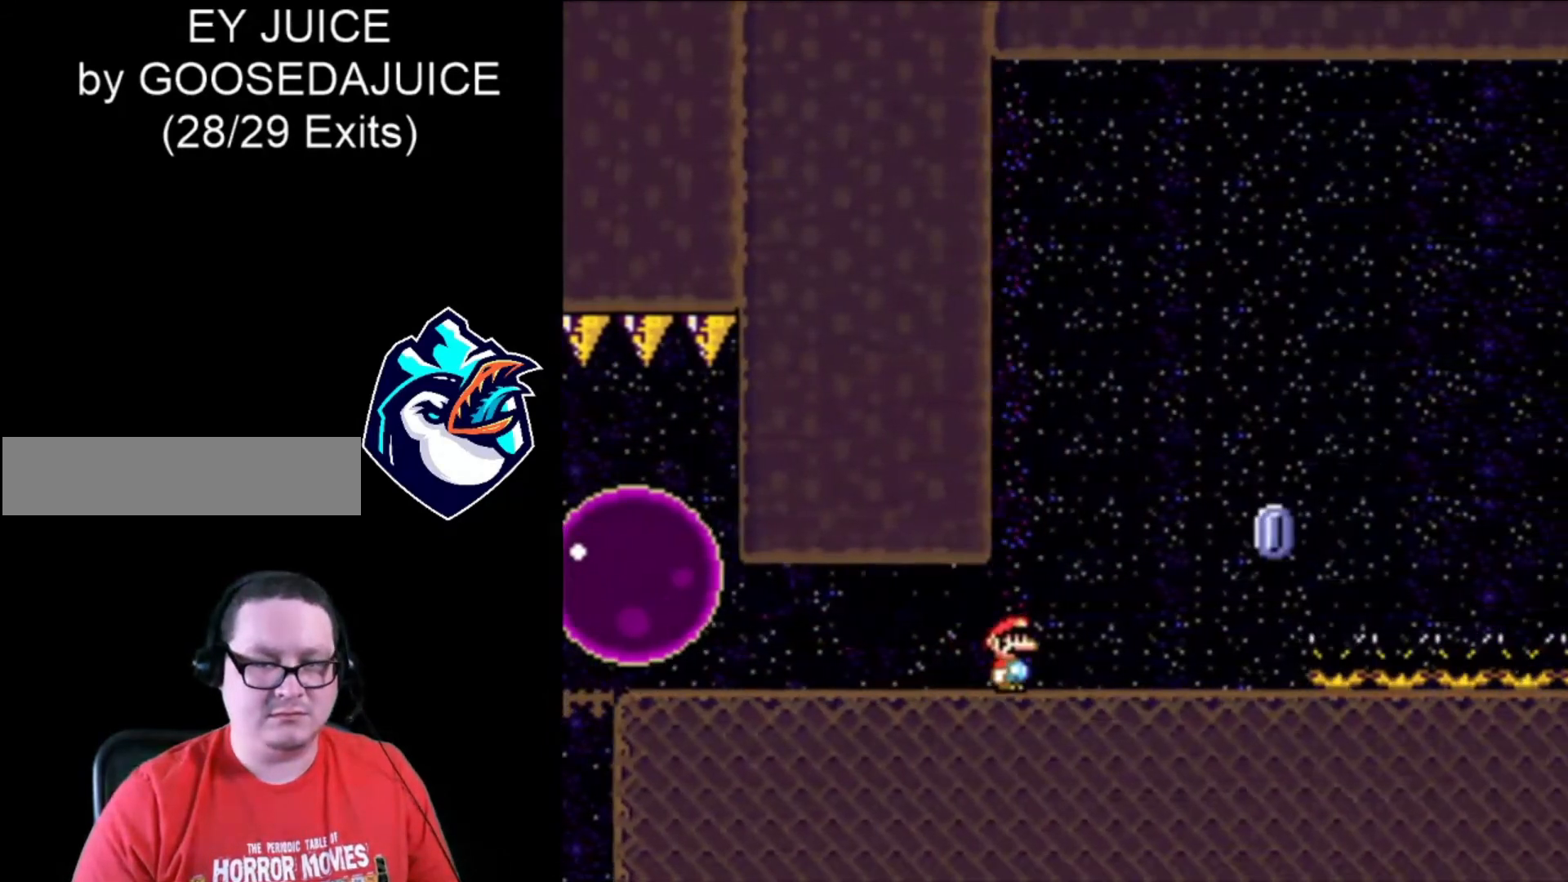
{"buttons": ["A", "X", "DPAD_RIGHT"], "events": [[320, "A", "down"]]}
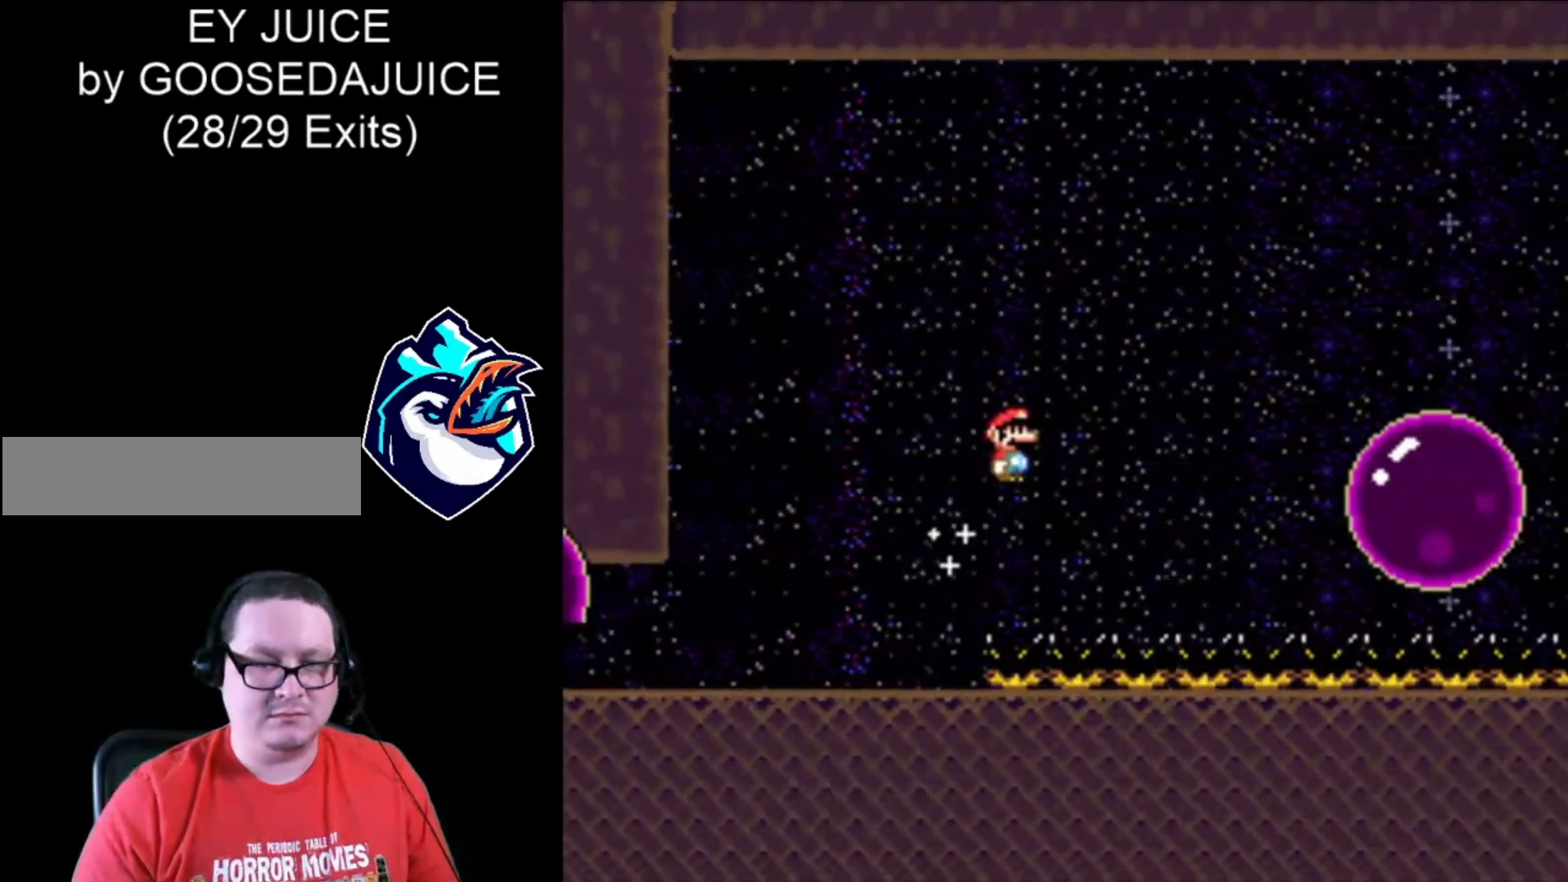
{"buttons": ["A", "X", "DPAD_RIGHT"], "events": [[160, "A", "up"], [280, "A", "down"]]}
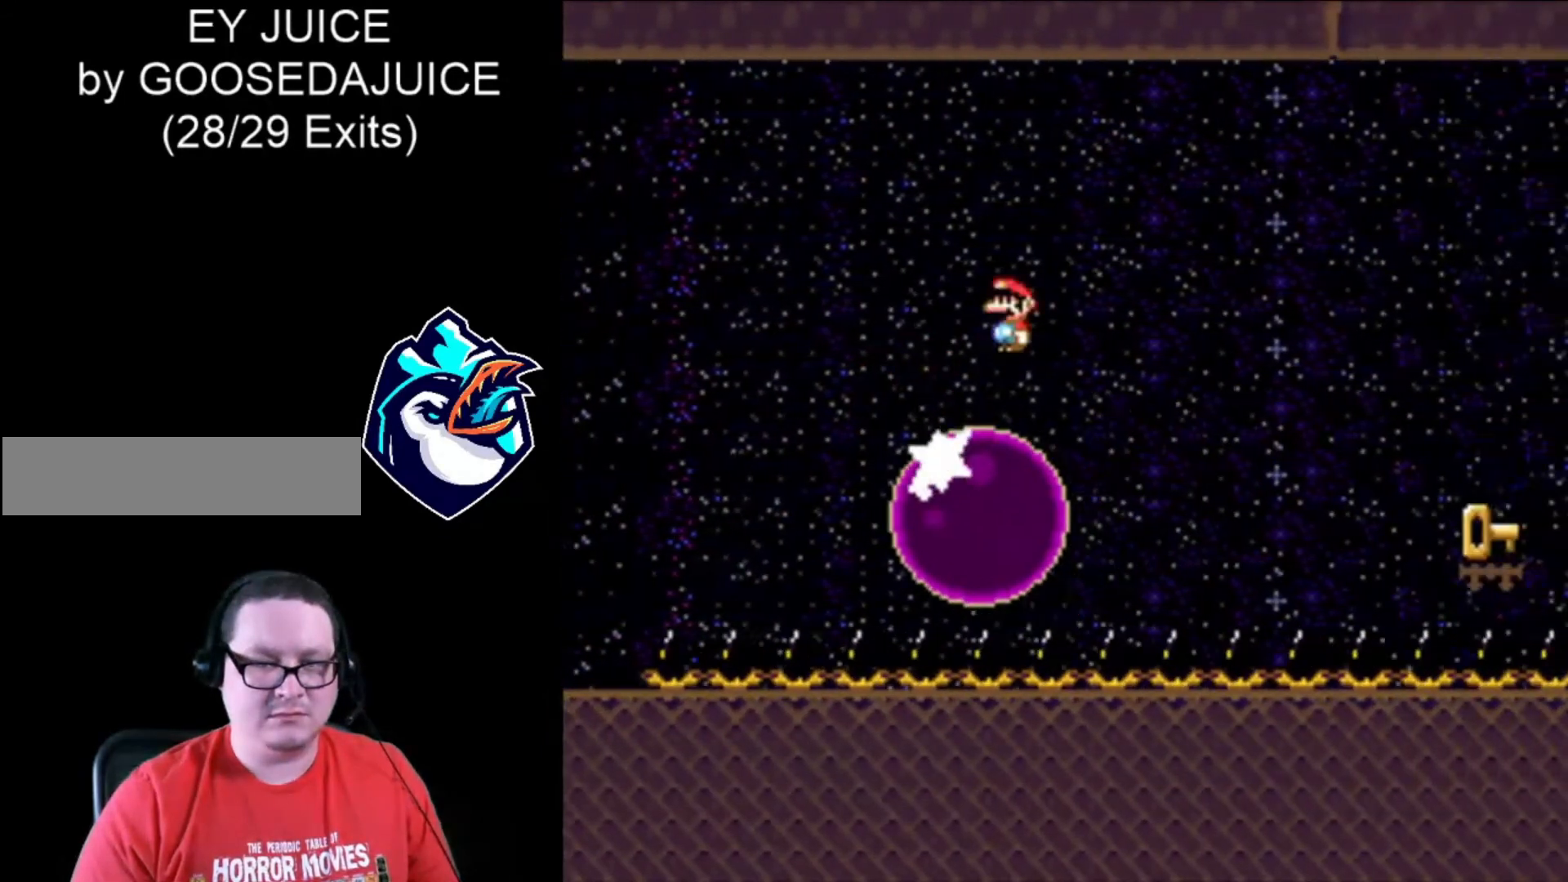
{"buttons": ["A", "X", "DPAD_RIGHT"], "events": []}
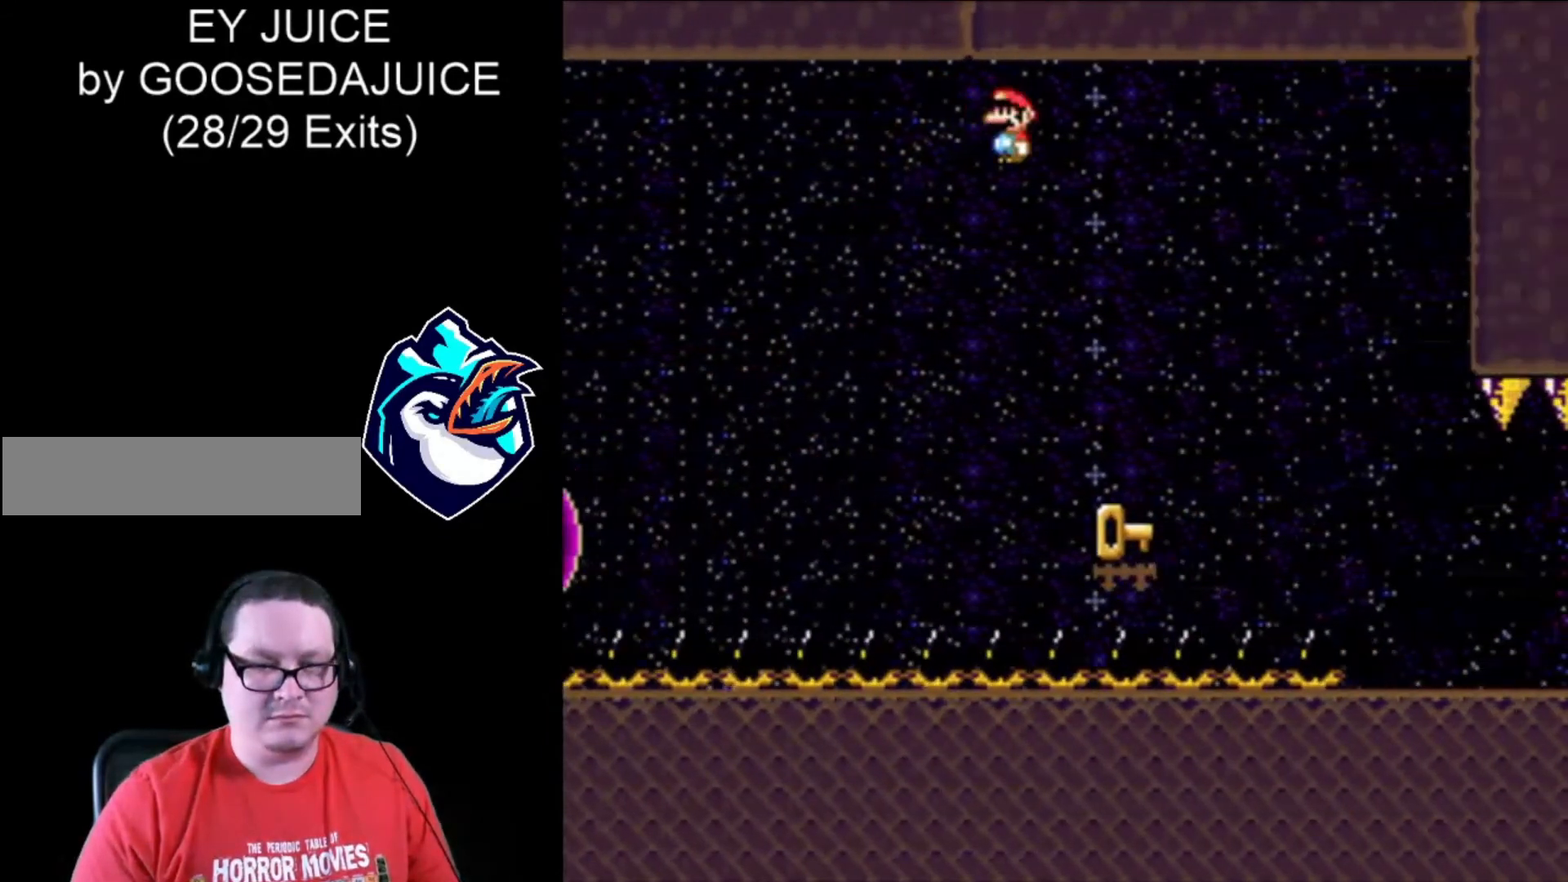
{"buttons": ["A", "X", "DPAD_RIGHT"], "events": []}
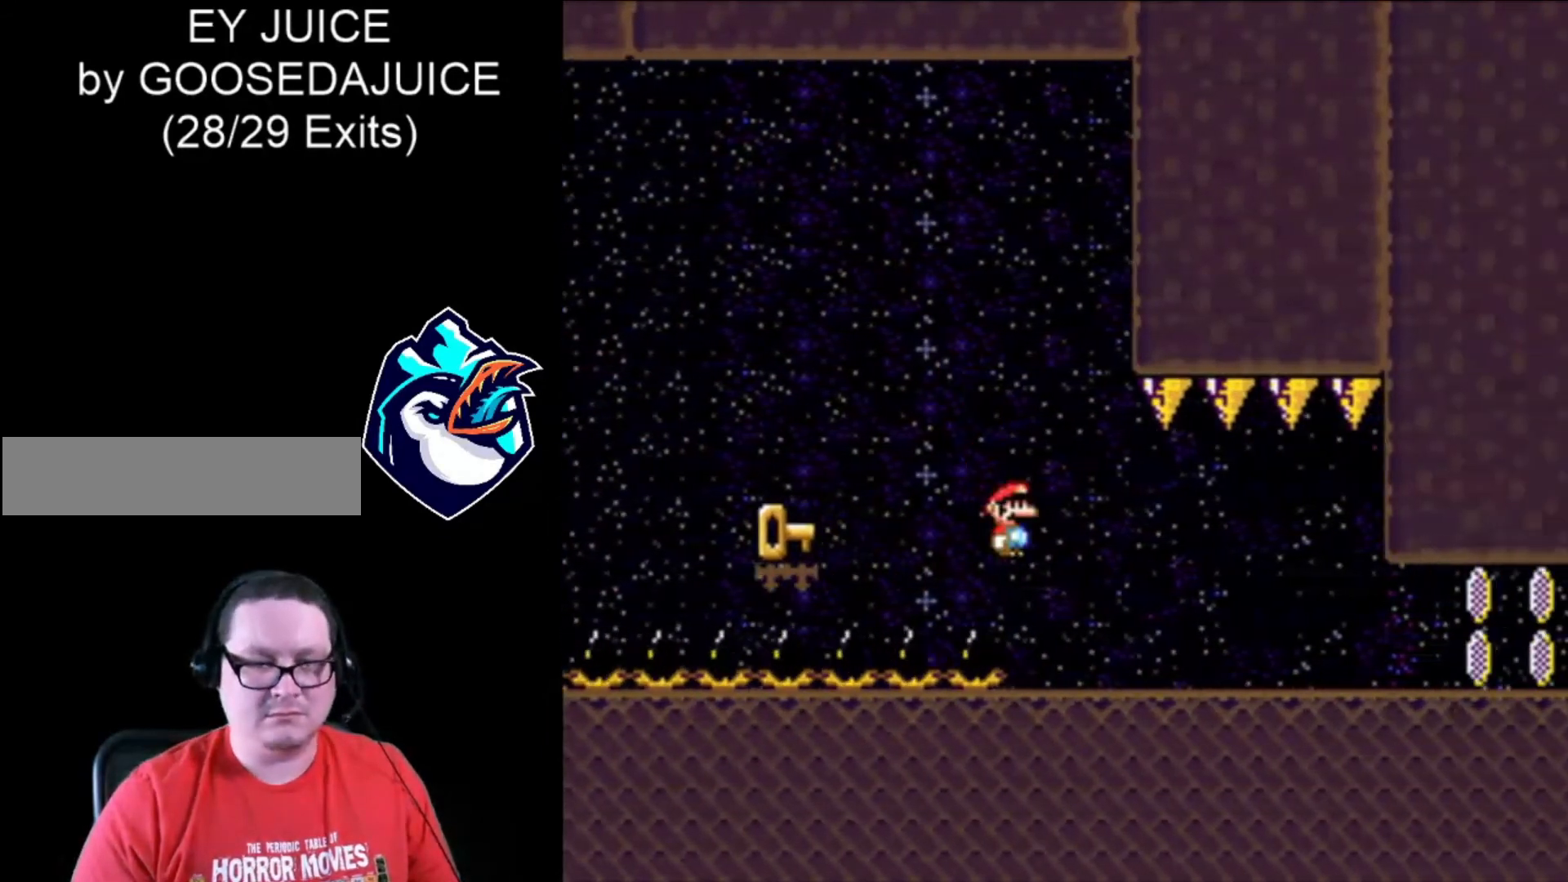
{"buttons": ["DPAD_RIGHT"], "events": [[120, "A", "up"], [160, "X", "up"], [360, "DPAD_LEFT", "down"], [400, "DPAD_LEFT", "up"]]}